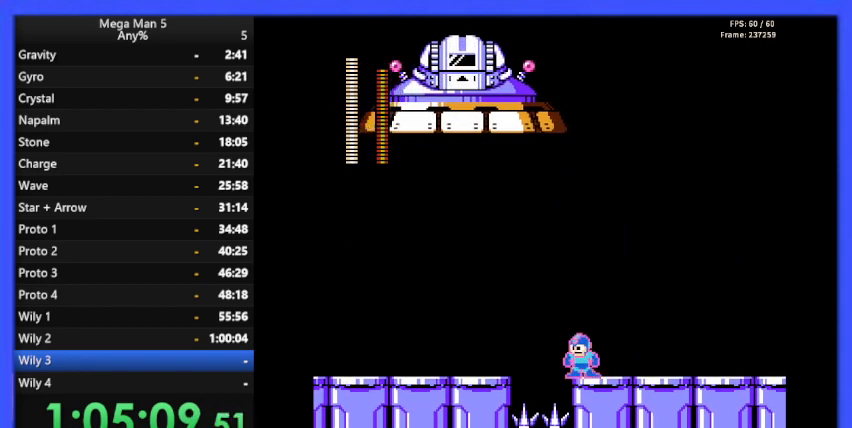
Gameplay with a controller (Nintendo layout); each line is a JSON object with the inputs held at the frame after it. "events" lists button and stick changes between this image and that frame as [ms after this image, input, new state], when the widget could be followed in between. Not read: L3 R3.
{"buttons": ["B"], "events": []}
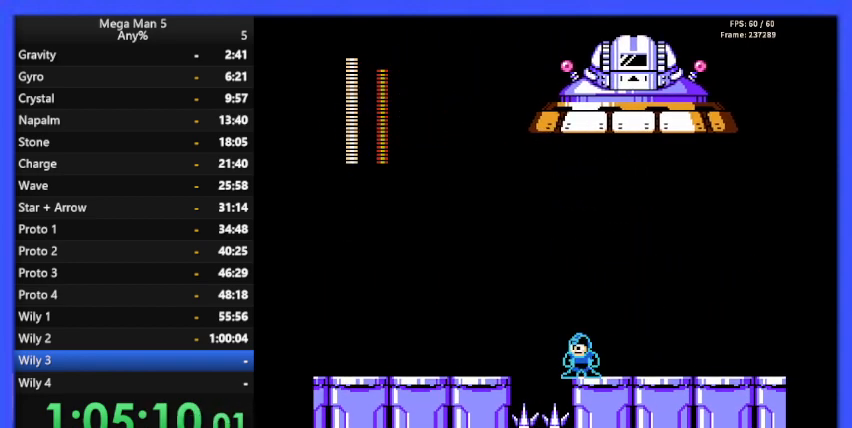
{"buttons": ["B"], "events": []}
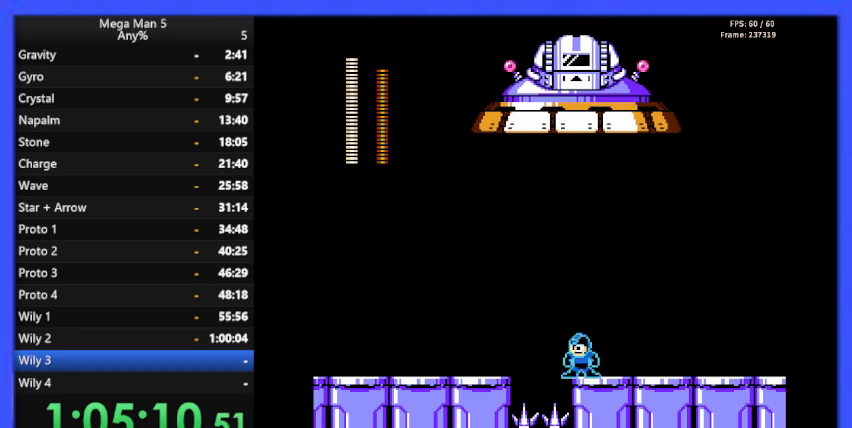
{"buttons": ["B"], "events": []}
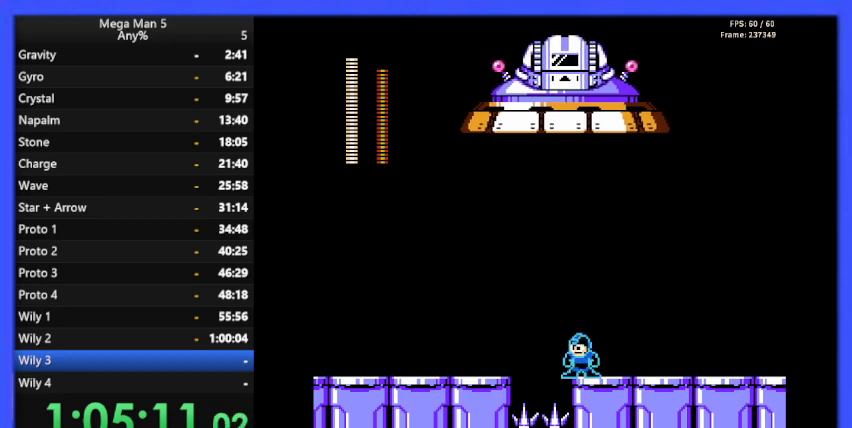
{"buttons": ["B"], "events": []}
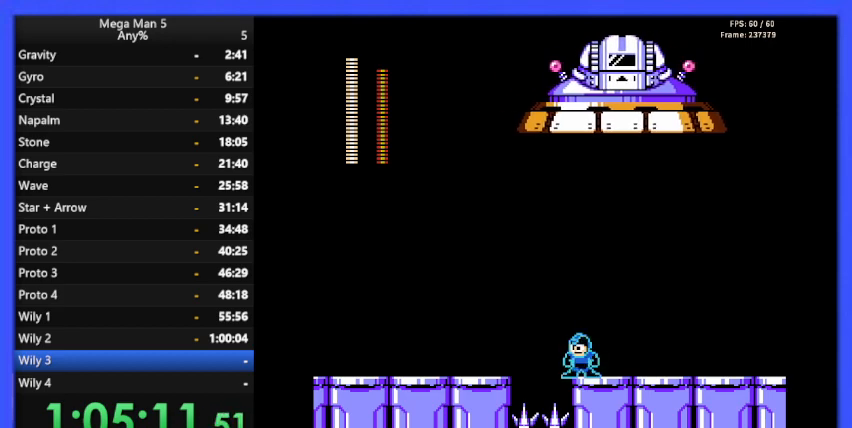
{"buttons": ["B"], "events": []}
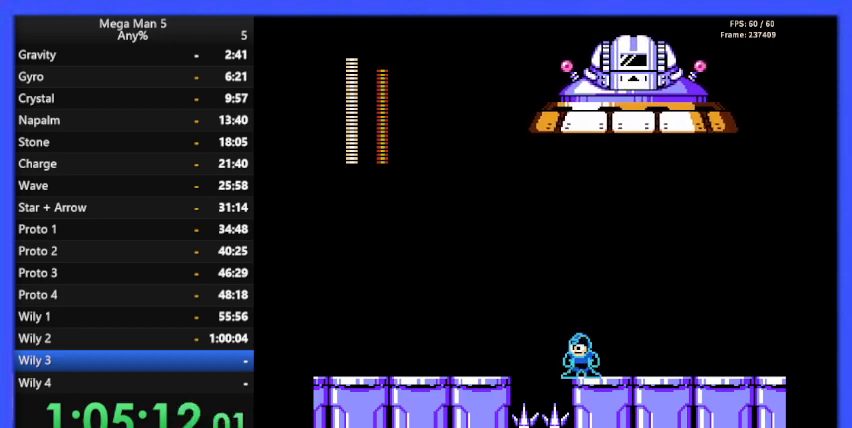
{"buttons": ["B"], "events": []}
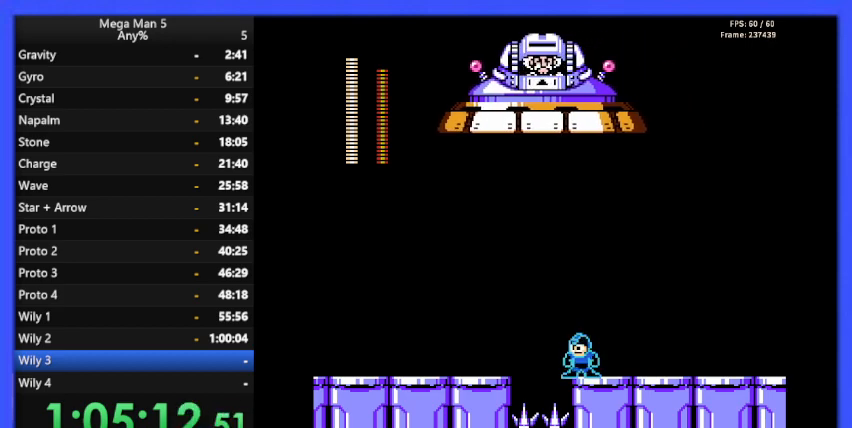
{"buttons": ["B", "DPAD_RIGHT"], "events": [[333, "DPAD_RIGHT", "down"]]}
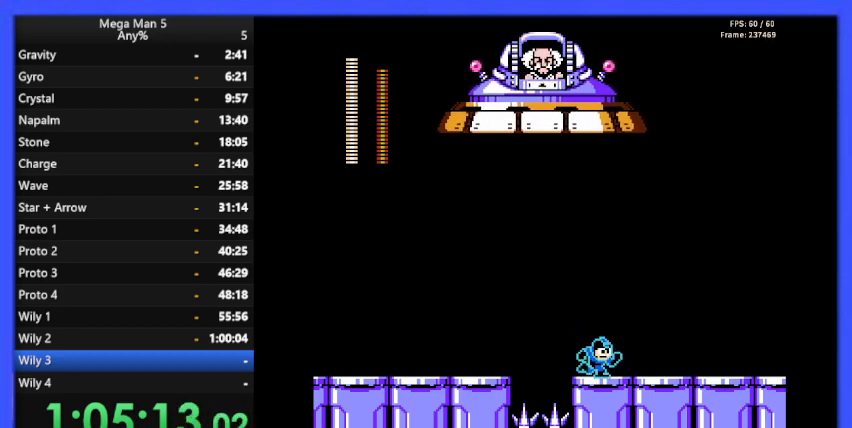
{"buttons": ["B"], "events": [[33, "DPAD_DOWN", "down"], [67, "A", "down"], [167, "DPAD_DOWN", "up"], [200, "A", "up"], [433, "DPAD_RIGHT", "up"]]}
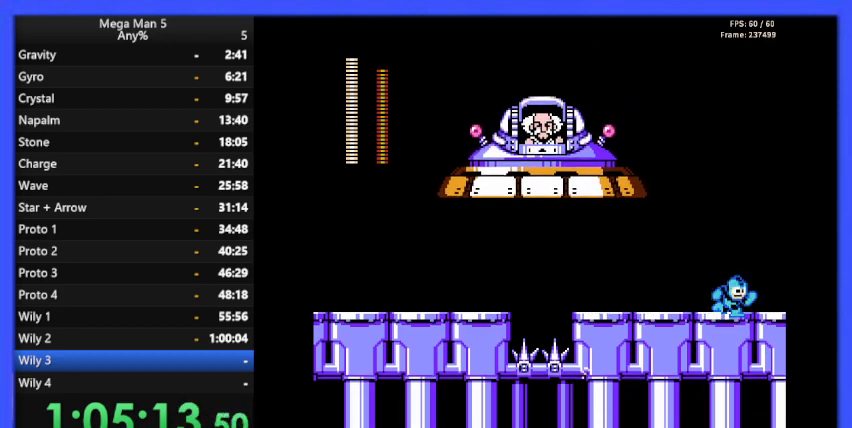
{"buttons": ["B", "DPAD_LEFT"], "events": [[67, "DPAD_LEFT", "down"], [167, "A", "down"], [200, "DPAD_LEFT", "up"], [367, "DPAD_LEFT", "down"], [400, "A", "up"], [400, "B", "up"], [433, "B", "down"]]}
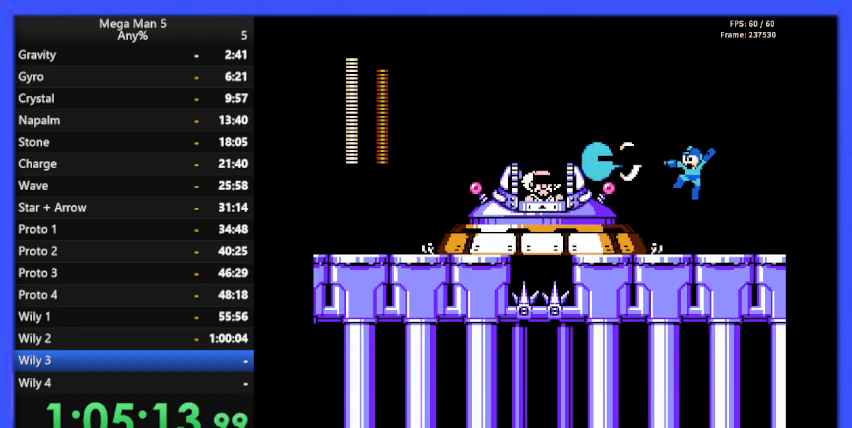
{"buttons": ["B", "DPAD_LEFT"], "events": [[67, "DPAD_LEFT", "up"], [400, "DPAD_LEFT", "down"]]}
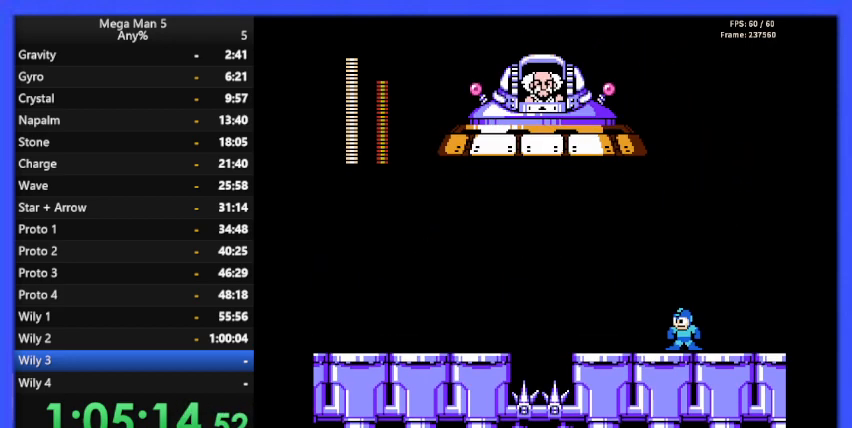
{"buttons": ["B", "DPAD_LEFT"], "events": []}
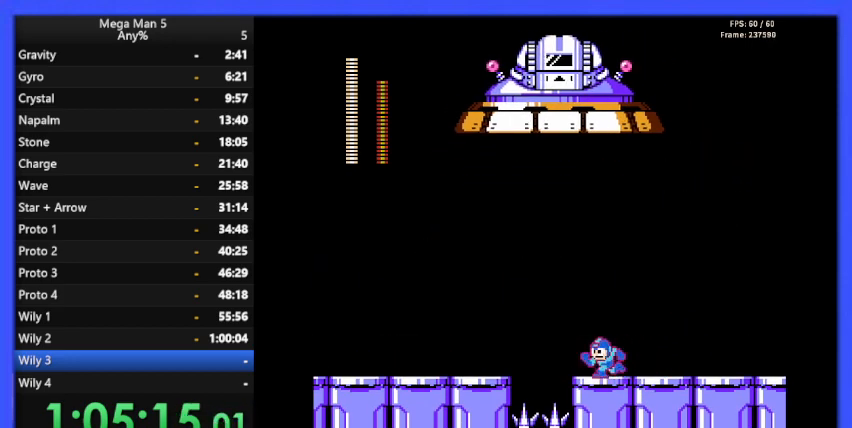
{"buttons": ["B"], "events": [[133, "DPAD_LEFT", "up"], [200, "A", "down"], [267, "DPAD_RIGHT", "down"], [333, "A", "up"], [433, "DPAD_RIGHT", "up"]]}
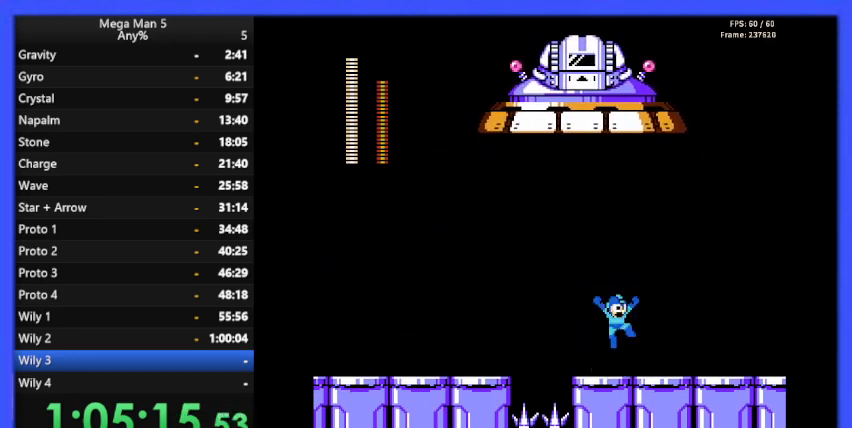
{"buttons": ["B"], "events": [[167, "DPAD_LEFT", "down"], [300, "DPAD_LEFT", "up"]]}
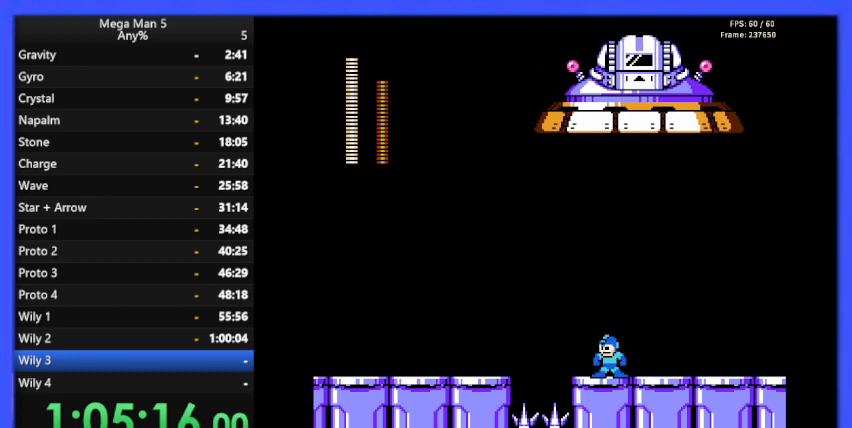
{"buttons": ["B"], "events": [[167, "DPAD_LEFT", "down"], [433, "DPAD_LEFT", "up"]]}
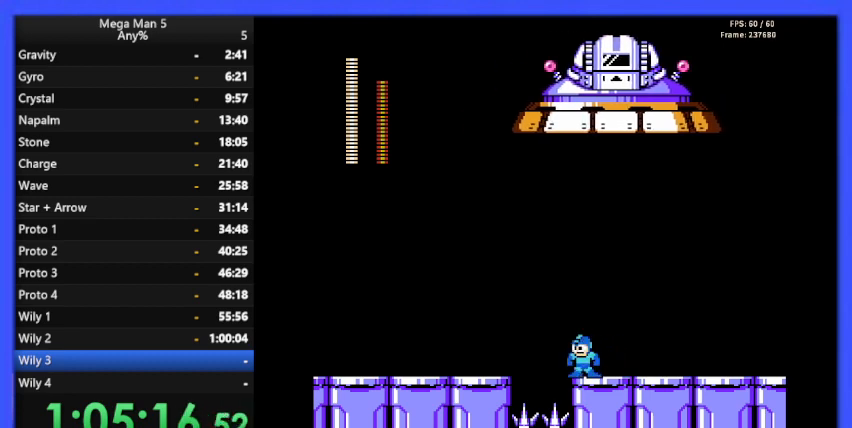
{"buttons": ["B"], "events": []}
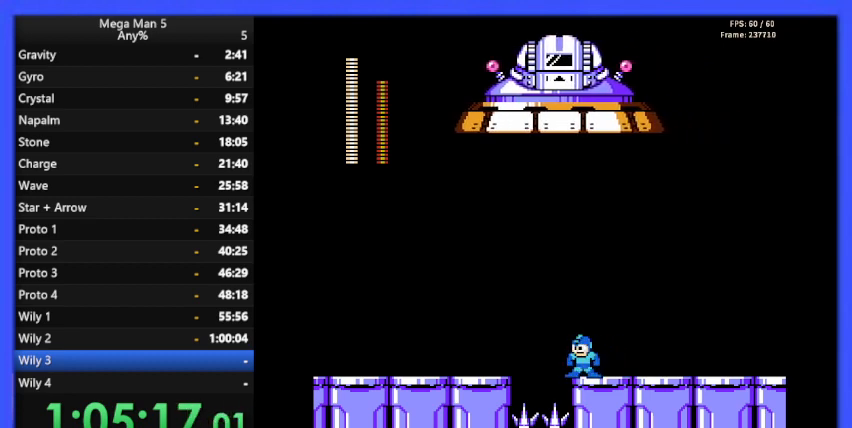
{"buttons": ["B"], "events": []}
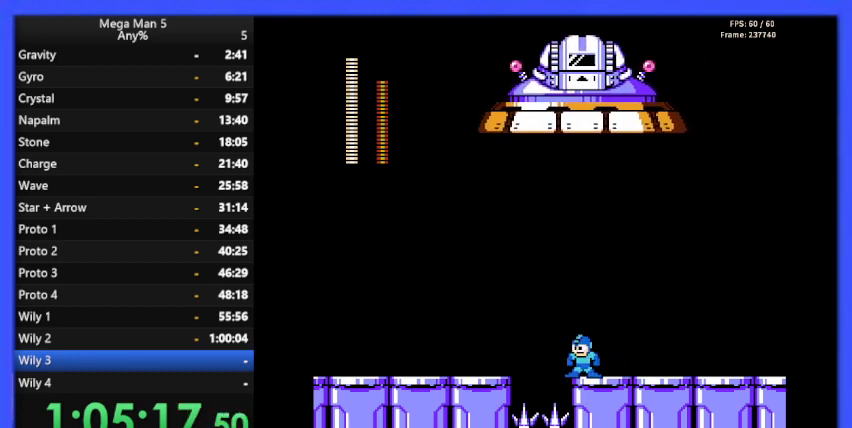
{"buttons": ["B"], "events": []}
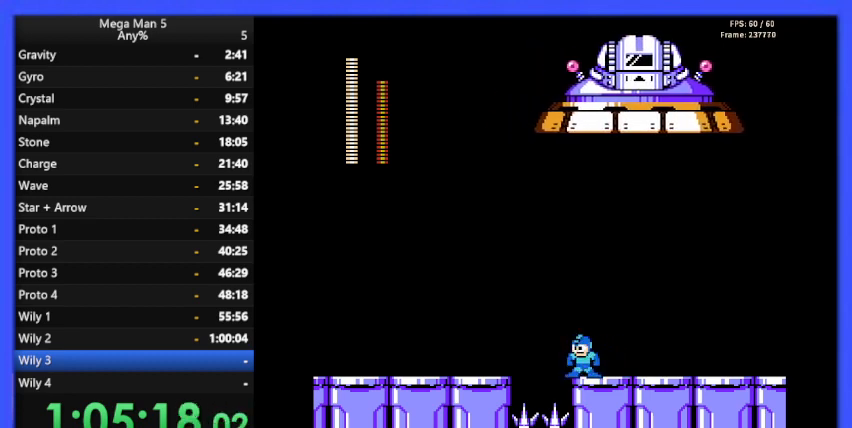
{"buttons": ["B"], "events": []}
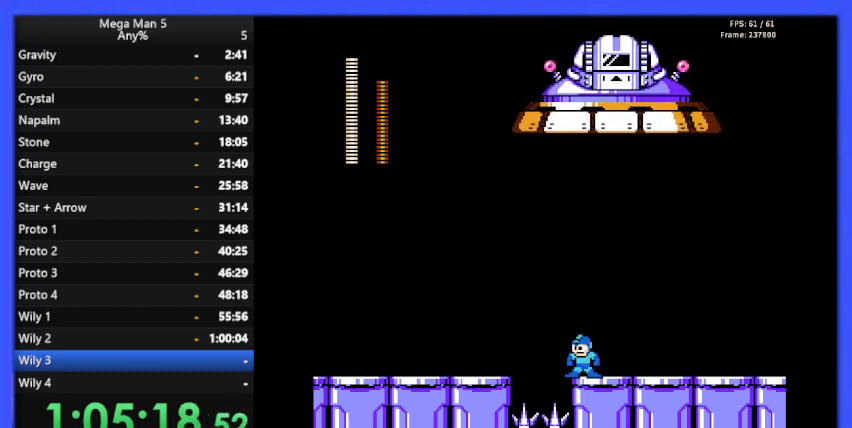
{"buttons": ["B"], "events": []}
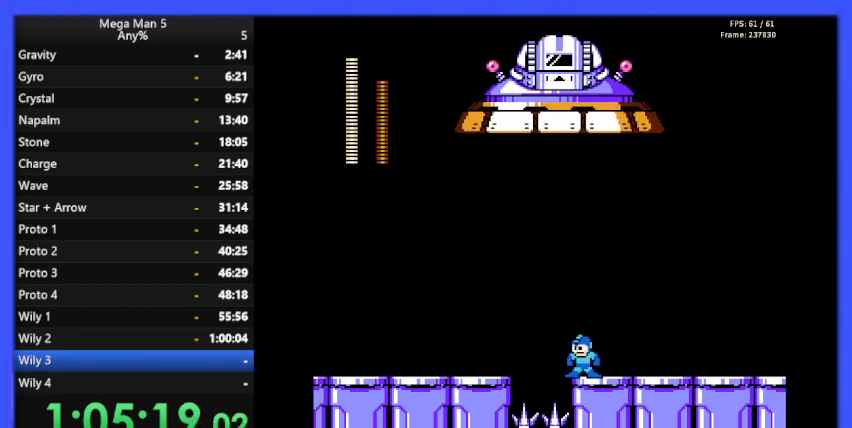
{"buttons": ["B"], "events": []}
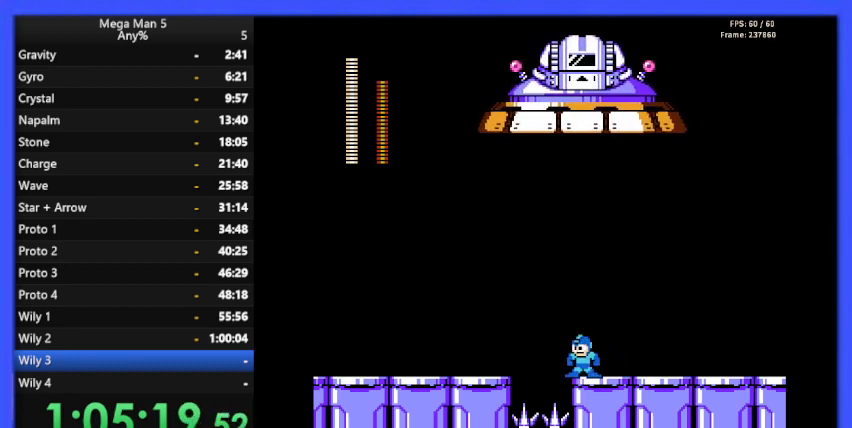
{"buttons": ["B", "DPAD_RIGHT"], "events": [[467, "DPAD_RIGHT", "down"]]}
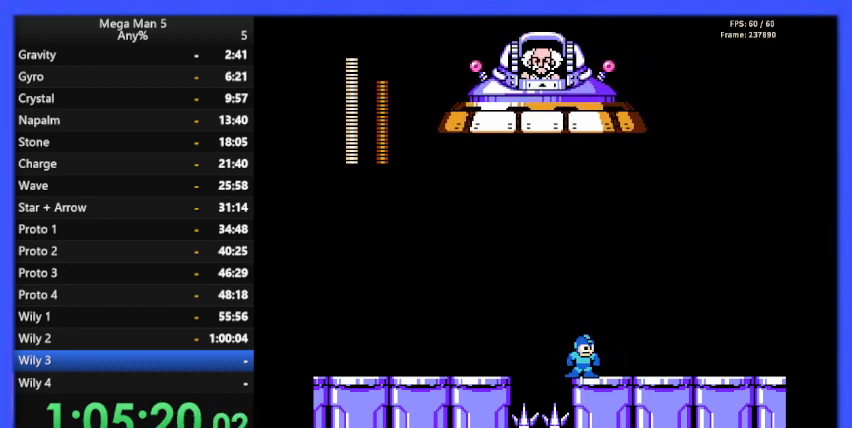
{"buttons": ["B", "DPAD_RIGHT"], "events": [[267, "DPAD_DOWN", "down"], [300, "A", "down"], [400, "A", "up"], [400, "DPAD_DOWN", "up"]]}
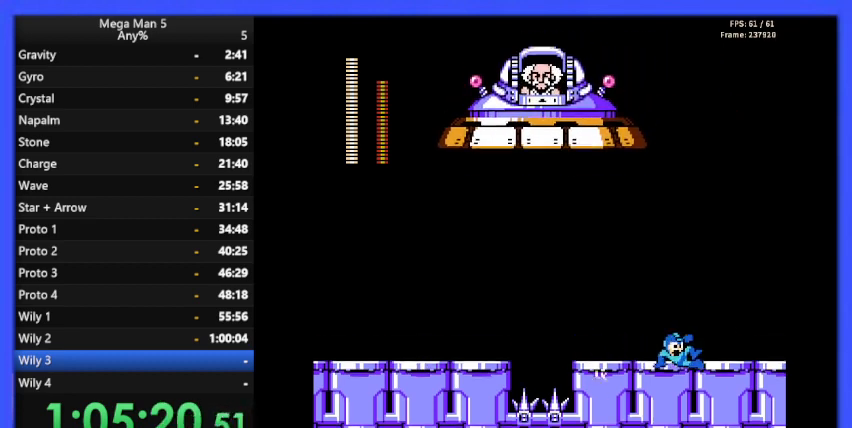
{"buttons": ["A", "B"], "events": [[67, "DPAD_RIGHT", "up"], [133, "DPAD_LEFT", "down"], [267, "DPAD_LEFT", "up"], [333, "A", "down"]]}
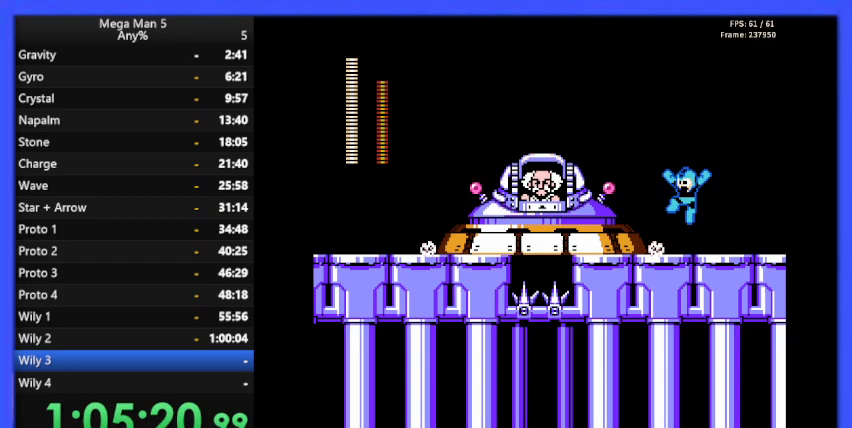
{"buttons": ["B", "DPAD_RIGHT"], "events": [[100, "B", "up"], [133, "A", "up"], [167, "B", "down"], [367, "DPAD_RIGHT", "down"]]}
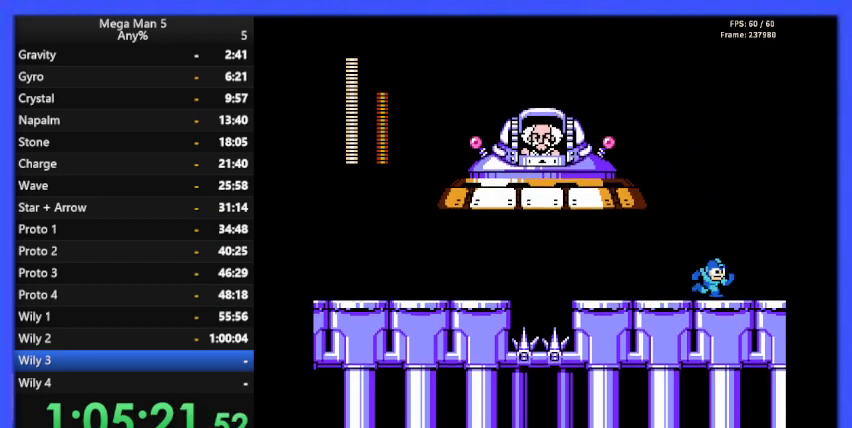
{"buttons": ["A", "B"], "events": [[33, "DPAD_RIGHT", "up"], [167, "DPAD_LEFT", "down"], [300, "A", "down"], [367, "DPAD_LEFT", "up"]]}
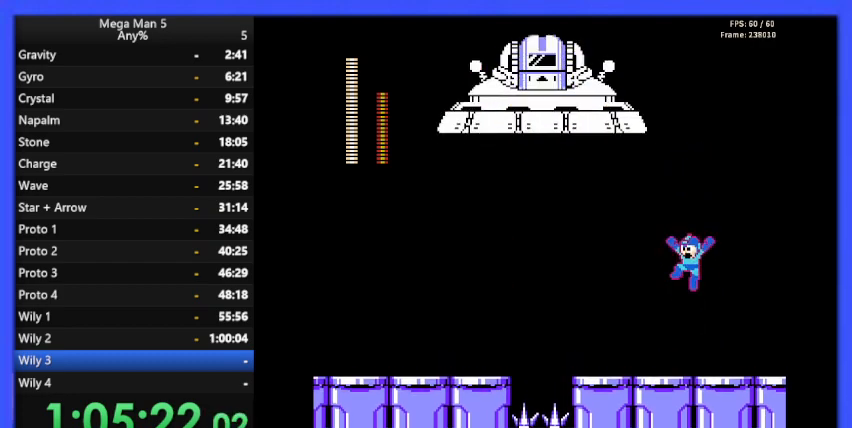
{"buttons": ["B"], "events": [[167, "A", "up"]]}
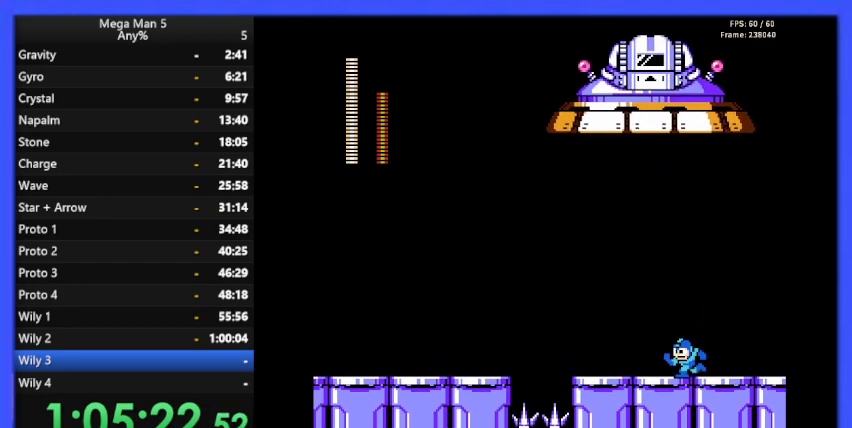
{"buttons": ["B"], "events": [[67, "A", "down"], [100, "DPAD_LEFT", "down"], [367, "A", "up"], [433, "DPAD_LEFT", "up"]]}